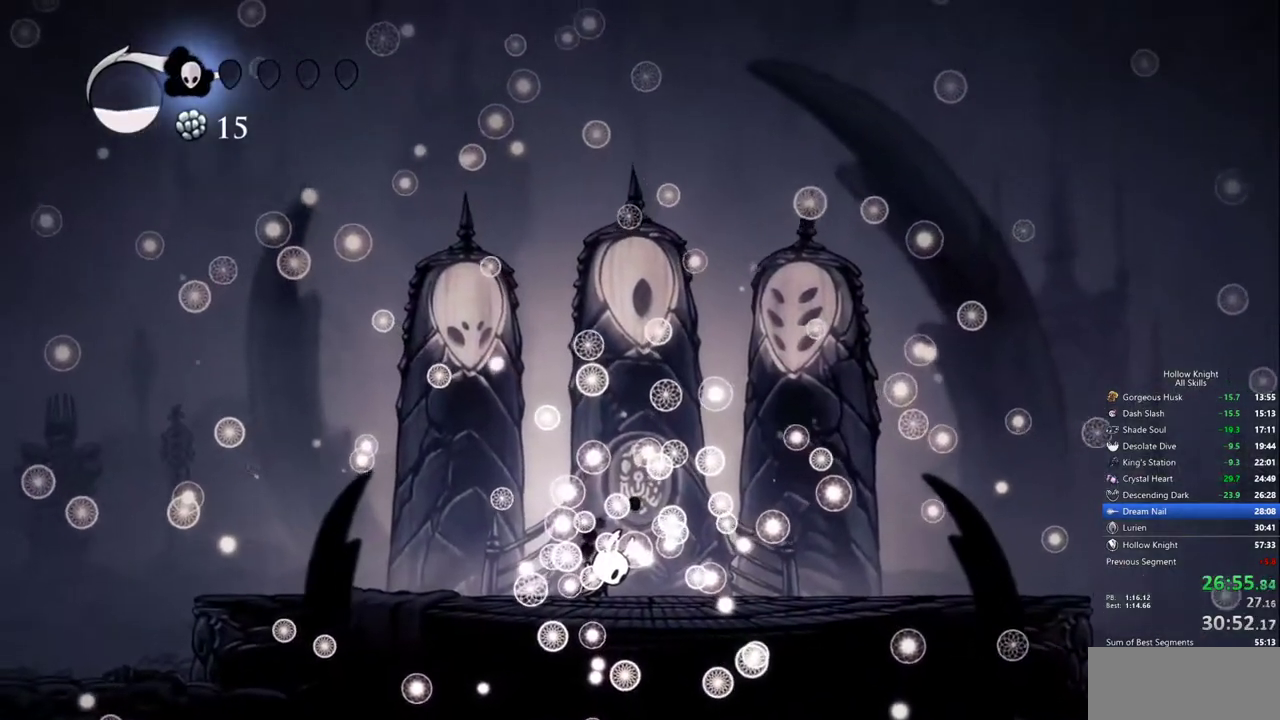
Gameplay with keyboard; each line is a JSON object with the keys held at the frame after it. "events" lists presses ("down") and releases ("up") of "cdash", "dash", "dnail", "down", "heal", "inv", "jump", "left", "nail", "right", "spell" and "up" between this image and that frame as [ms after this image, input, new state], when the widget could be followed in between. No other keys are recorded. Mouse input is not recorded. Key names are as the overlay labels them; some are game actions (e.g. jump) rather than physical keys.
{"keys": ["heal", "jump"], "events": [[33, "jump", "up"], [83, "heal", "up"], [83, "jump", "down"], [83, "nail", "up"], [133, "heal", "down"], [133, "nail", "down"], [183, "jump", "up"], [233, "heal", "up"], [233, "jump", "down"], [233, "nail", "up"], [283, "nail", "down"], [317, "heal", "down"], [317, "jump", "up"], [317, "nail", "up"], [367, "jump", "down"], [417, "heal", "up"], [417, "nail", "down"], [500, "heal", "down"], [500, "nail", "up"]]}
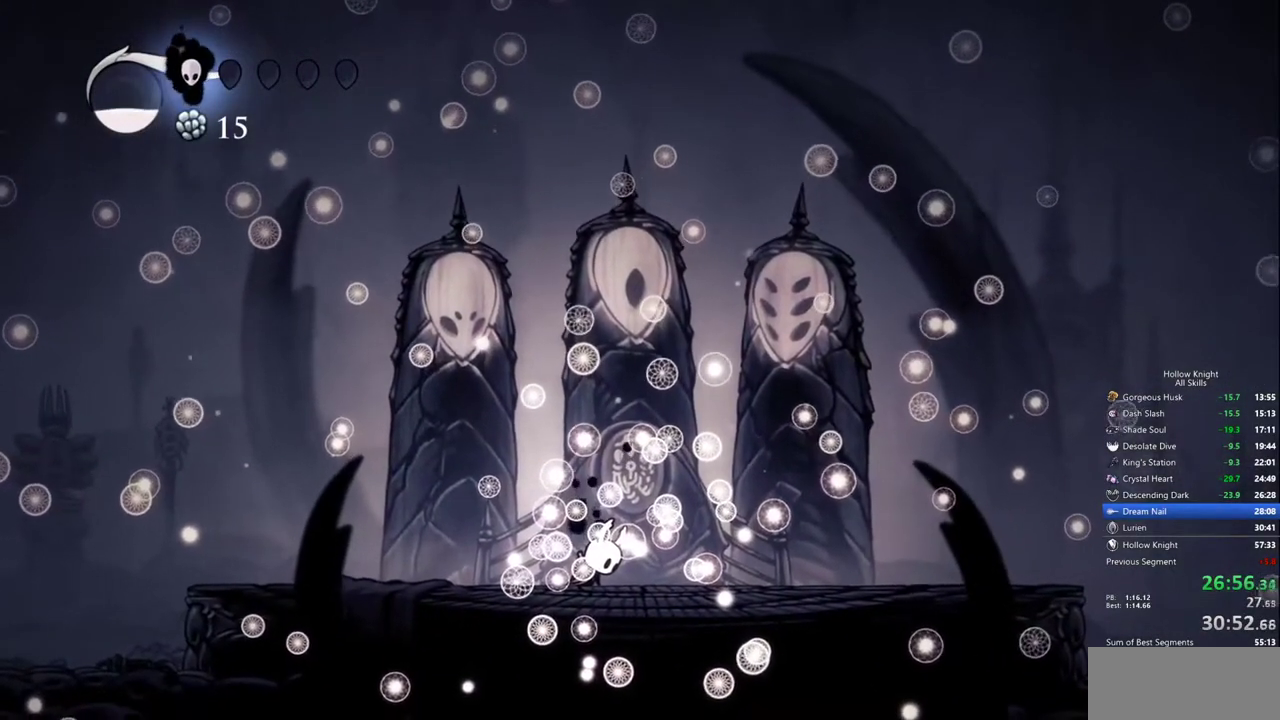
{"keys": [], "events": [[50, "jump", "up"], [50, "nail", "down"], [100, "heal", "up"], [100, "jump", "down"], [100, "nail", "up"], [150, "heal", "down"], [200, "jump", "up"], [250, "heal", "up"], [250, "jump", "down"], [283, "nail", "down"], [333, "heal", "down"], [333, "jump", "up"], [333, "nail", "up"], [383, "jump", "down"], [383, "nail", "down"], [433, "heal", "up"], [483, "jump", "up"], [483, "nail", "up"]]}
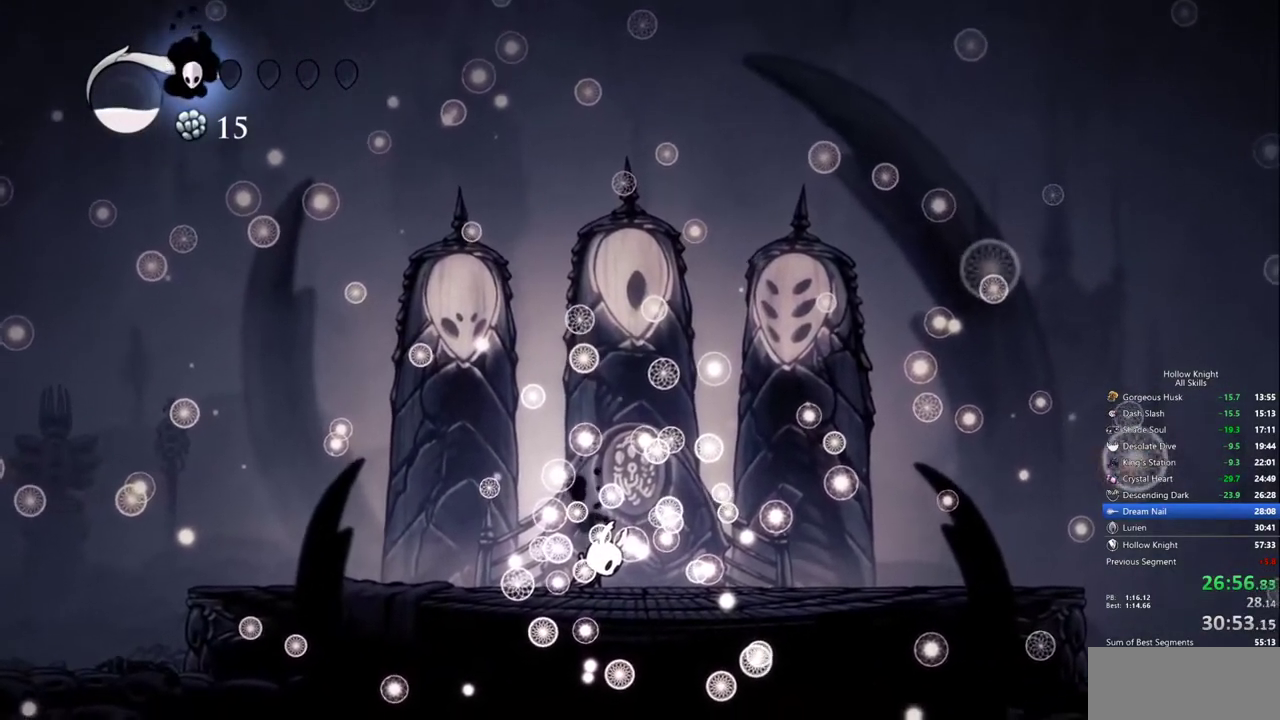
{"keys": [], "events": [[17, "heal", "down"], [17, "nail", "down"], [117, "heal", "up"], [117, "jump", "down"], [117, "nail", "up"], [167, "nail", "down"], [217, "heal", "down"], [217, "jump", "up"], [250, "jump", "down"], [250, "nail", "up"], [300, "heal", "up"], [300, "nail", "down"], [350, "heal", "down"], [350, "jump", "up"], [400, "jump", "down"], [400, "nail", "up"], [450, "nail", "down"], [500, "heal", "up"], [500, "jump", "up"], [500, "nail", "up"]]}
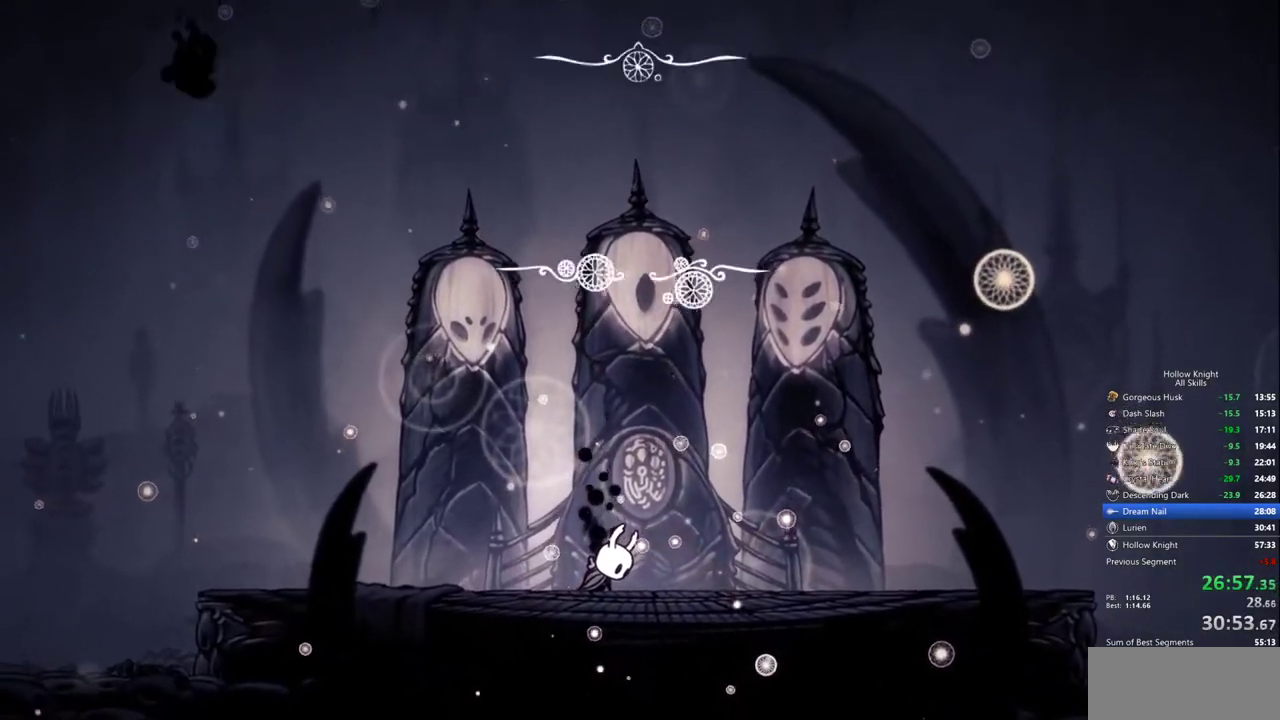
{"keys": ["jump"], "events": [[33, "heal", "down"], [33, "jump", "down"], [33, "nail", "down"], [133, "heal", "up"], [133, "nail", "up"], [183, "heal", "down"], [183, "nail", "down"], [233, "jump", "up"], [267, "heal", "up"], [267, "jump", "down"], [267, "nail", "up"], [317, "heal", "down"], [317, "nail", "down"], [367, "jump", "up"], [367, "nail", "up"], [417, "heal", "up"], [467, "heal", "down"], [467, "nail", "down"], [500, "heal", "up"], [500, "jump", "down"], [500, "nail", "up"]]}
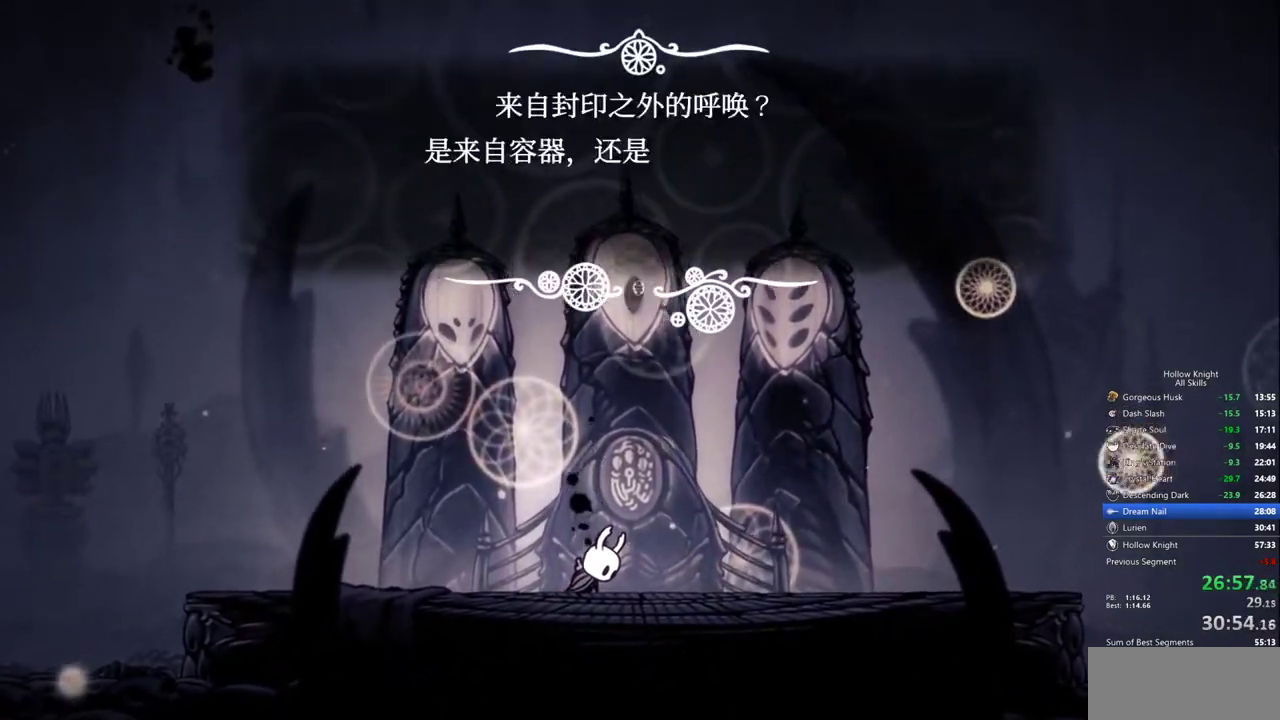
{"keys": ["heal", "nail"], "events": [[50, "nail", "down"], [150, "nail", "up"], [200, "heal", "down"], [200, "jump", "up"], [200, "nail", "down"], [283, "heal", "up"], [283, "jump", "down"], [333, "heal", "down"], [383, "heal", "up"], [383, "jump", "up"], [383, "nail", "up"], [433, "heal", "down"], [433, "jump", "down"], [433, "nail", "down"], [483, "jump", "up"]]}
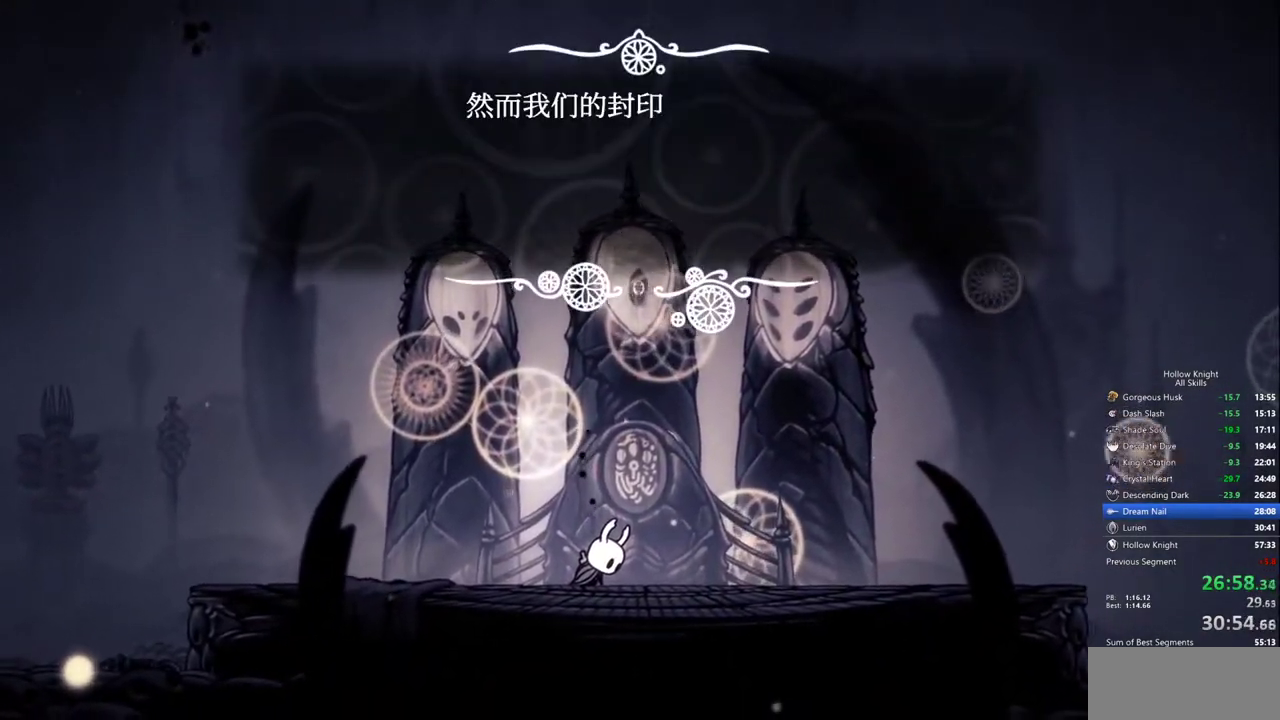
{"keys": ["heal", "nail"], "events": [[33, "heal", "up"], [33, "jump", "down"], [33, "nail", "up"], [67, "heal", "down"], [67, "nail", "down"], [117, "jump", "up"], [167, "jump", "down"], [250, "heal", "up"], [250, "jump", "up"], [250, "nail", "up"], [300, "heal", "down"], [300, "jump", "down"], [300, "nail", "down"], [400, "heal", "up"], [400, "nail", "up"], [450, "heal", "down"], [450, "jump", "up"], [450, "nail", "down"]]}
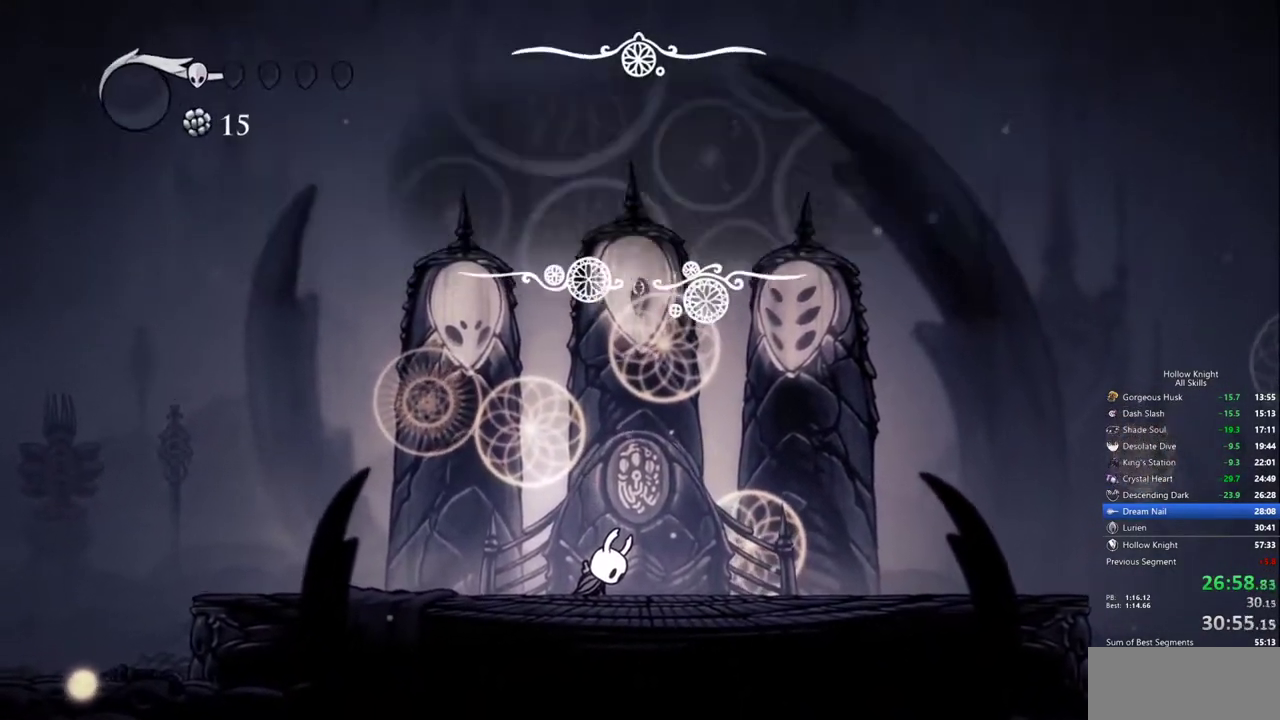
{"keys": ["heal", "jump", "nail"], "events": [[50, "heal", "up"], [50, "jump", "down"], [83, "heal", "down"], [83, "jump", "up"], [133, "jump", "down"], [283, "heal", "up"], [283, "jump", "up"], [317, "heal", "down"], [317, "jump", "down"], [367, "jump", "up"], [367, "nail", "up"], [417, "heal", "up"], [417, "jump", "down"], [417, "nail", "down"], [467, "heal", "down"]]}
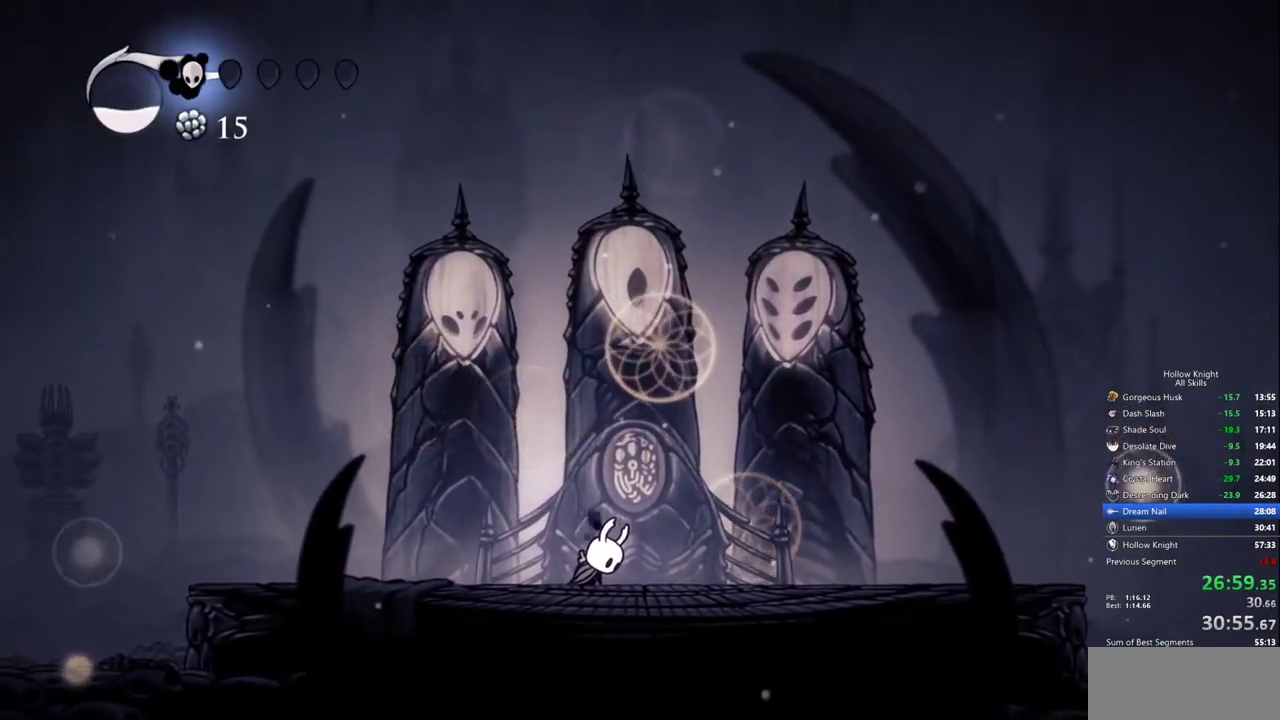
{"keys": ["heal", "jump", "nail"], "events": [[17, "jump", "up"], [17, "nail", "up"], [50, "nail", "down"], [150, "heal", "up"], [150, "nail", "up"], [200, "heal", "down"], [200, "jump", "down"], [200, "nail", "down"], [250, "jump", "up"], [283, "heal", "up"], [283, "nail", "up"], [333, "heal", "down"], [333, "jump", "down"], [333, "nail", "down"], [383, "jump", "up"], [433, "jump", "down"], [433, "nail", "up"], [483, "nail", "down"]]}
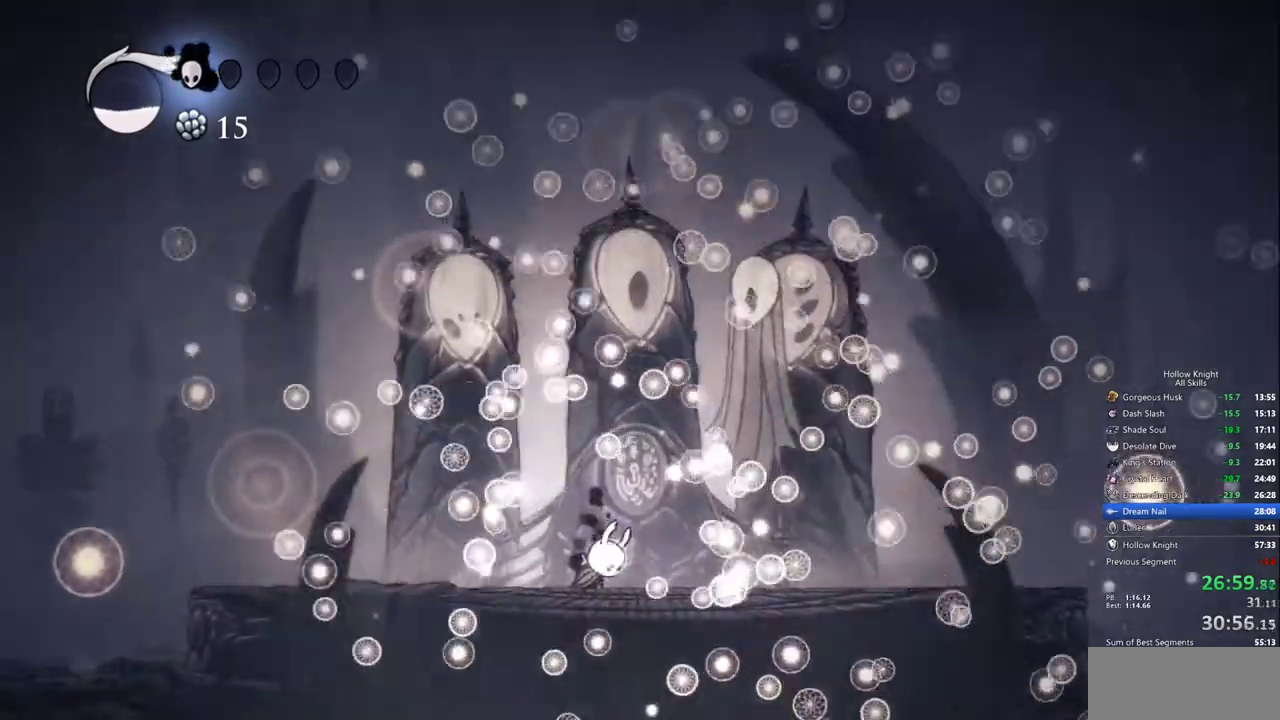
{"keys": ["heal", "nail"], "events": [[17, "heal", "up"], [17, "jump", "up"], [17, "nail", "up"], [67, "heal", "down"], [67, "jump", "down"], [67, "nail", "down"], [167, "heal", "up"], [167, "jump", "up"], [167, "nail", "up"], [217, "heal", "down"], [217, "jump", "down"], [217, "nail", "down"], [250, "jump", "up"], [300, "heal", "up"], [300, "jump", "down"], [350, "heal", "down"], [400, "jump", "up"], [450, "heal", "up"], [500, "heal", "down"]]}
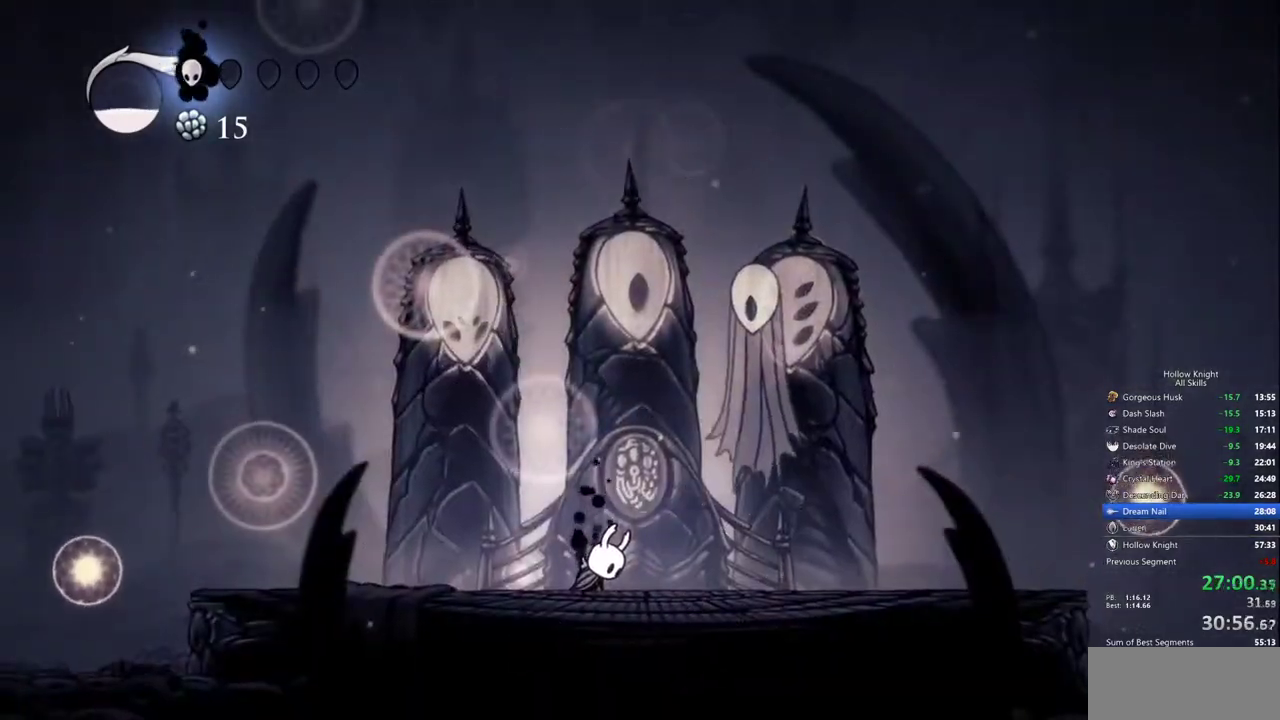
{"keys": ["heal", "jump"], "events": [[50, "nail", "up"], [83, "heal", "up"], [83, "jump", "down"], [83, "nail", "down"], [133, "heal", "down"], [133, "jump", "up"], [183, "nail", "up"], [233, "heal", "up"], [233, "nail", "down"], [317, "jump", "down"], [317, "nail", "up"], [367, "nail", "down"], [417, "heal", "down"], [417, "jump", "up"], [467, "jump", "down"], [467, "nail", "up"]]}
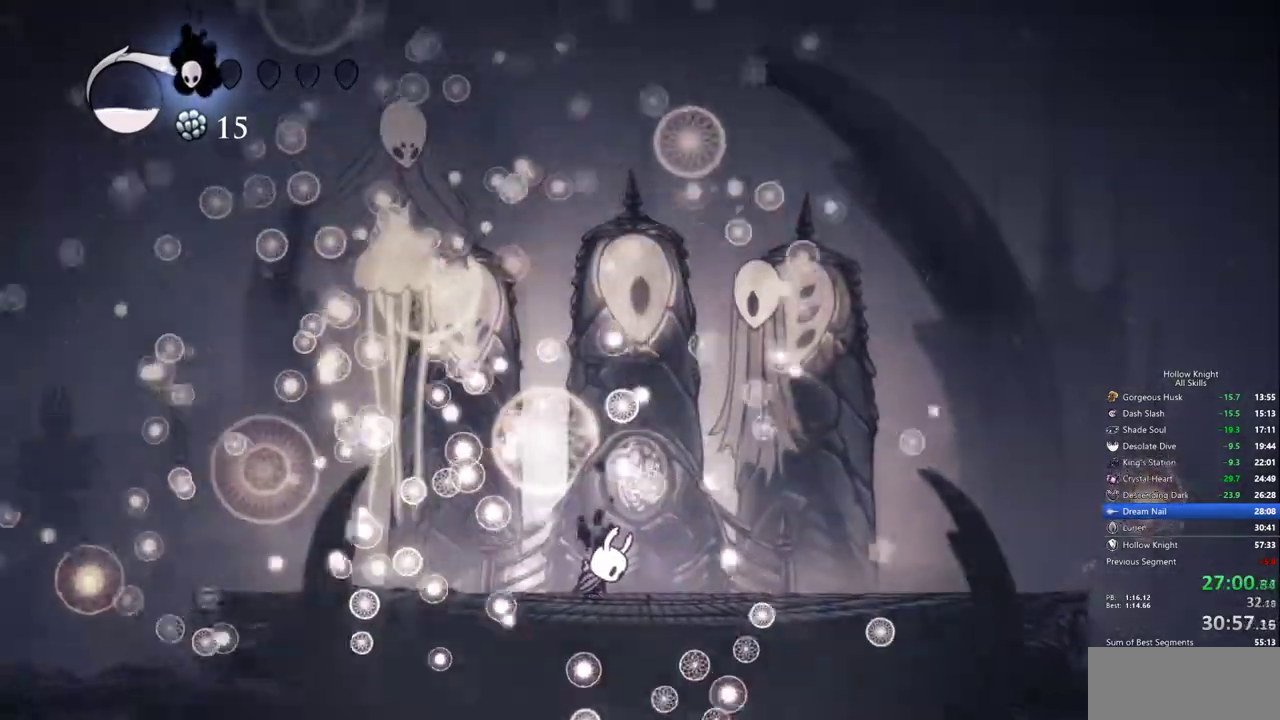
{"keys": ["heal"], "events": [[17, "heal", "up"], [50, "heal", "down"], [50, "jump", "up"], [50, "nail", "down"], [100, "jump", "down"], [150, "heal", "up"], [200, "heal", "down"], [200, "jump", "up"], [250, "heal", "up"], [250, "jump", "down"], [250, "nail", "up"], [283, "nail", "down"], [333, "heal", "down"], [333, "jump", "up"], [333, "nail", "up"], [383, "nail", "down"], [433, "jump", "down"], [483, "jump", "up"], [483, "nail", "up"]]}
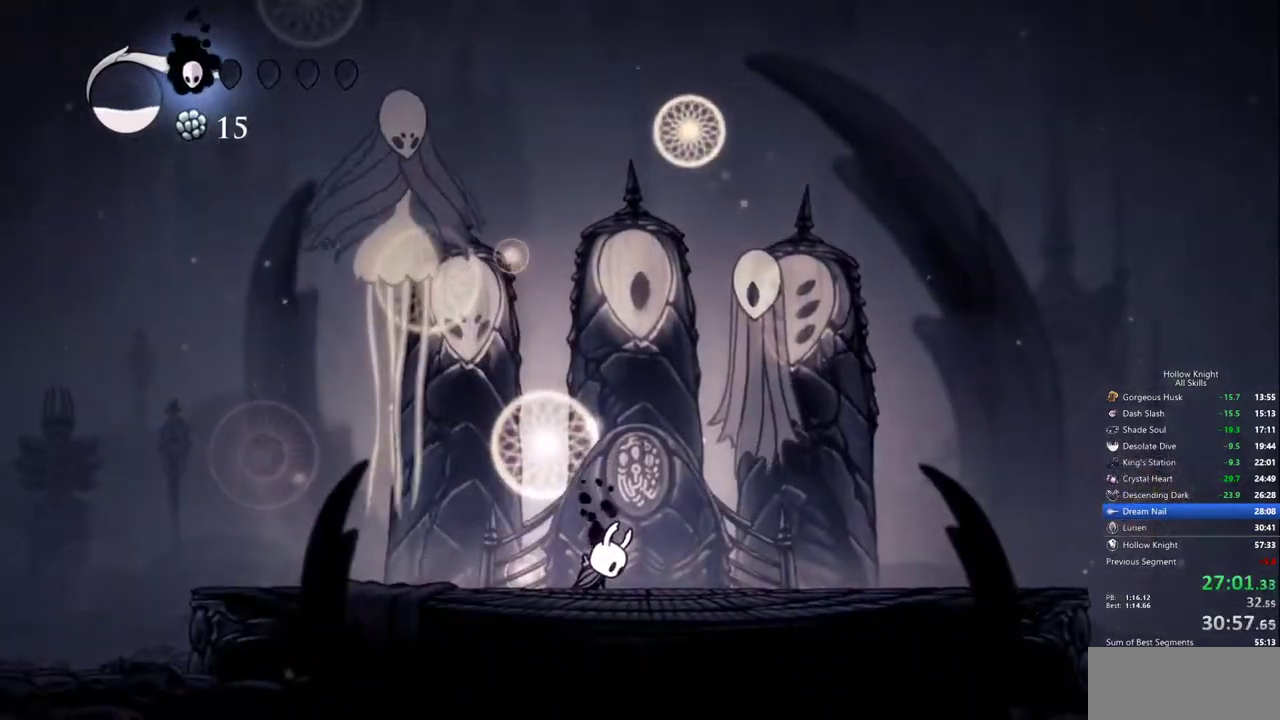
{"keys": ["heal"], "events": [[17, "heal", "up"], [17, "jump", "down"], [17, "nail", "down"], [67, "heal", "down"], [117, "jump", "up"], [117, "nail", "up"], [167, "heal", "up"], [250, "heal", "down"], [350, "heal", "up"], [400, "jump", "down"], [400, "nail", "down"], [450, "heal", "down"], [450, "jump", "up"], [450, "nail", "up"]]}
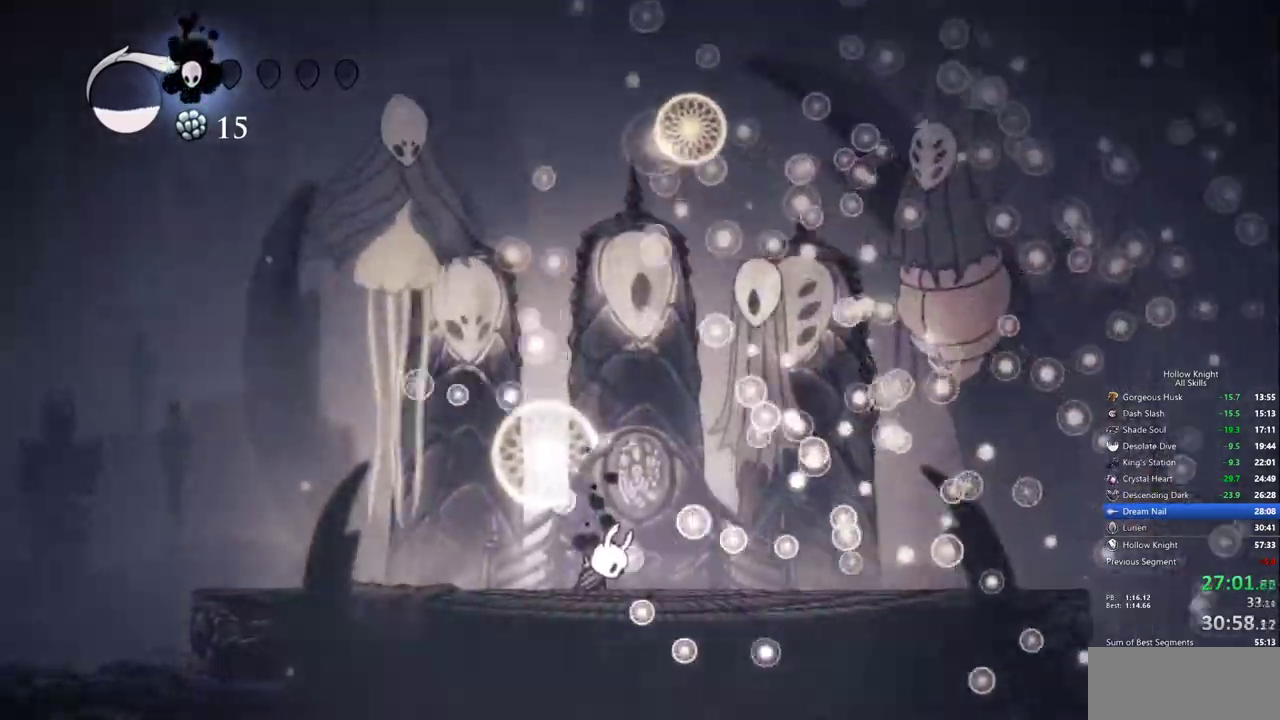
{"keys": ["heal", "jump", "nail"], "events": [[33, "heal", "up"], [33, "jump", "down"], [33, "nail", "down"], [83, "heal", "down"], [83, "jump", "up"], [133, "nail", "up"], [183, "heal", "up"], [183, "nail", "down"], [267, "heal", "down"], [267, "nail", "up"], [317, "jump", "down"], [317, "nail", "down"], [367, "heal", "up"], [367, "jump", "up"], [417, "nail", "up"], [467, "heal", "down"], [467, "jump", "down"], [467, "nail", "down"]]}
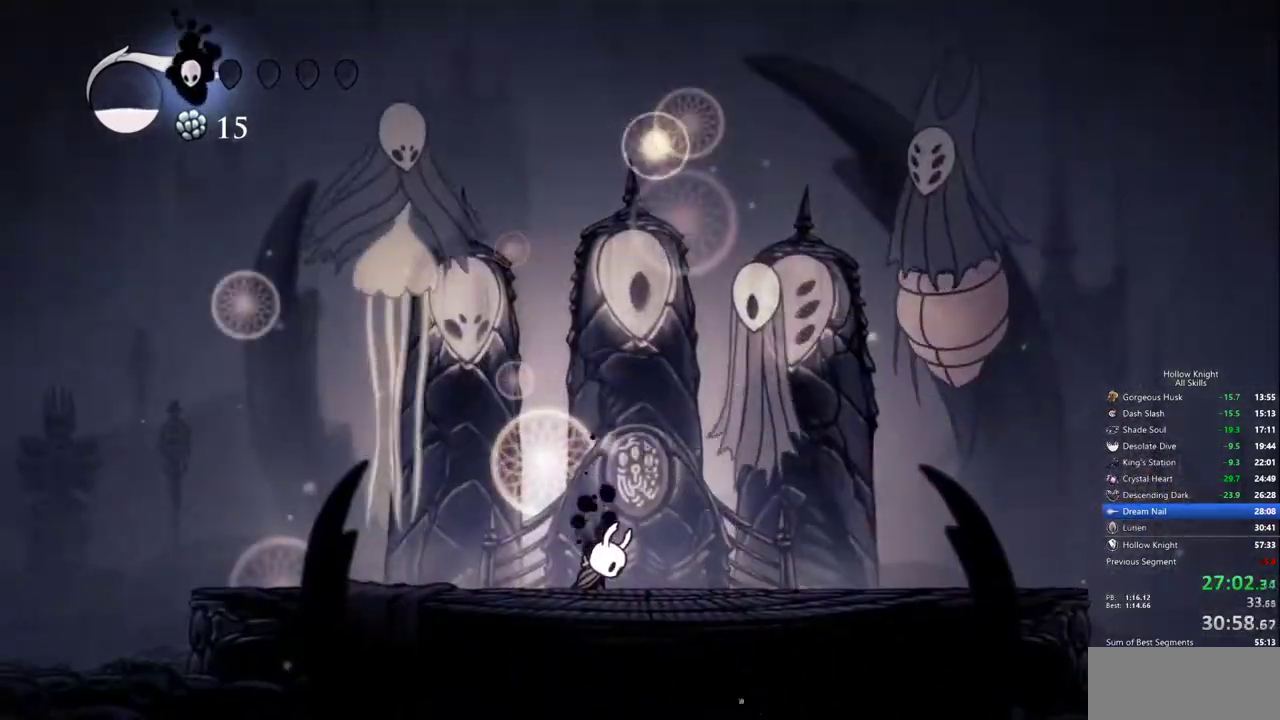
{"keys": ["heal", "nail"], "events": [[17, "jump", "up"], [50, "heal", "up"], [50, "nail", "up"], [100, "heal", "down"], [100, "jump", "down"], [100, "nail", "down"], [150, "jump", "up"], [200, "nail", "up"], [250, "heal", "up"], [250, "nail", "down"], [283, "heal", "down"], [333, "jump", "down"], [383, "heal", "up"], [433, "jump", "up"], [433, "nail", "up"], [483, "heal", "down"], [483, "nail", "down"]]}
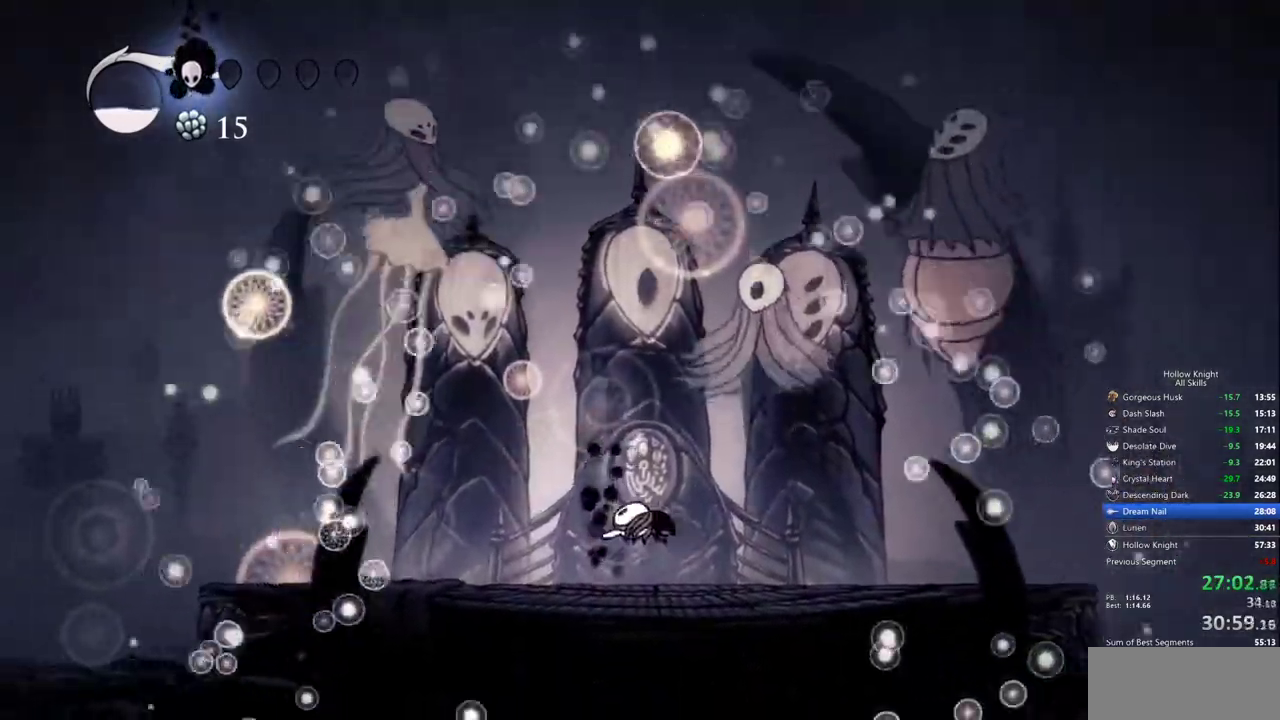
{"keys": ["nail"], "events": [[67, "heal", "up"], [67, "jump", "down"], [67, "nail", "up"], [117, "nail", "down"], [167, "heal", "down"], [167, "jump", "up"], [167, "nail", "up"], [217, "jump", "down"], [267, "heal", "up"], [267, "nail", "down"], [300, "jump", "up"], [300, "nail", "up"], [350, "heal", "down"], [350, "jump", "down"], [350, "nail", "down"], [400, "jump", "up"], [450, "heal", "up"], [450, "nail", "up"], [500, "nail", "down"]]}
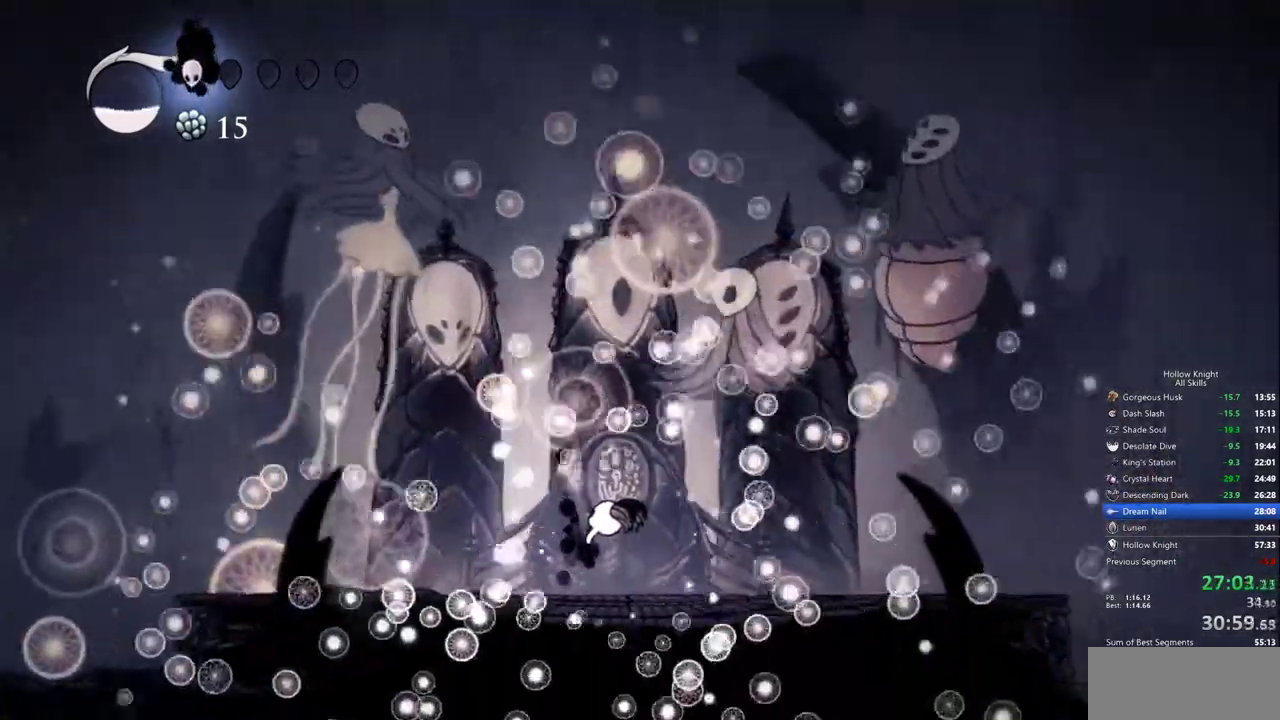
{"keys": ["nail"], "events": [[33, "heal", "down"], [83, "jump", "down"], [83, "nail", "up"], [133, "heal", "up"], [133, "nail", "down"], [183, "heal", "down"], [183, "jump", "up"], [233, "jump", "down"], [233, "nail", "up"], [267, "heal", "up"], [267, "nail", "down"], [317, "jump", "up"], [367, "heal", "down"], [367, "jump", "down"], [367, "nail", "up"], [417, "nail", "down"], [467, "heal", "up"], [467, "jump", "up"]]}